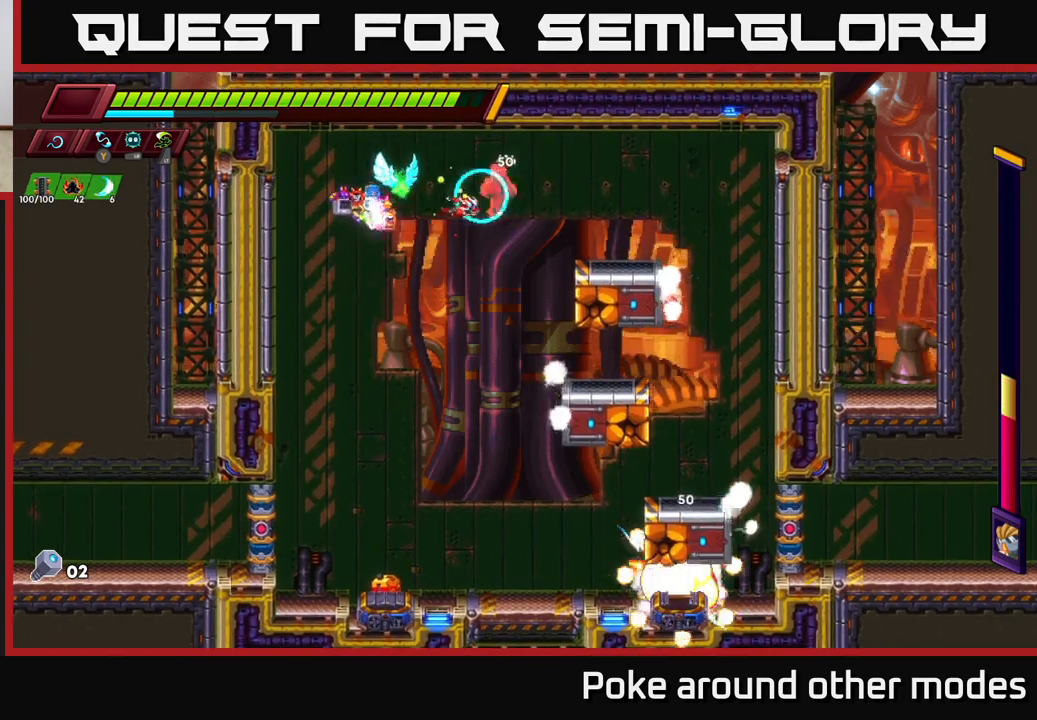
Gameplay with a controller (Xbox layout); each line is a JSON object with the inputs held at the frame after it. "events" lists button and stick changes between this image and that frame as [ms after this image, input, new state], when the widget could be followed in between.
{"buttons": [], "left_stick": "center", "right_stick": "center", "events": [[50, "L2", "down"], [50, "left_stick", "center"], [117, "L2", "up"], [200, "L2", "down"], [267, "L2", "up"], [350, "L2", "down"], [433, "L2", "up"]]}
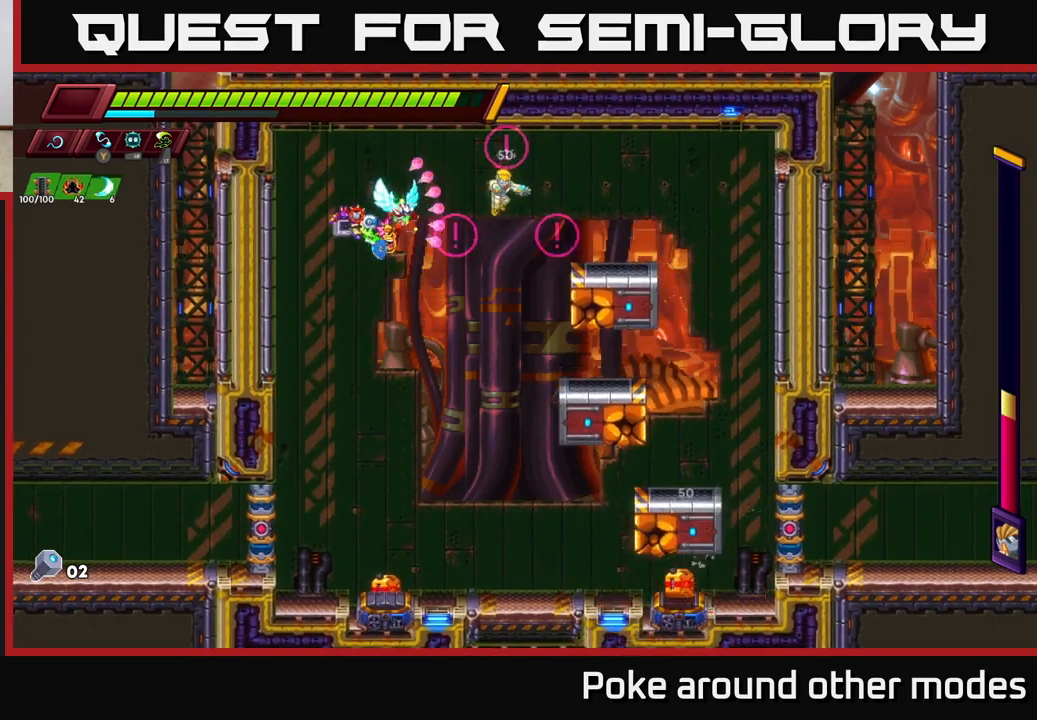
{"buttons": [], "left_stick": "left", "right_stick": "center", "events": [[33, "L2", "down"], [100, "L2", "up"], [200, "L2", "down"], [233, "left_stick", "right"], [317, "left_stick", "left"], [333, "L2", "up"], [383, "A", "down"], [483, "A", "up"]]}
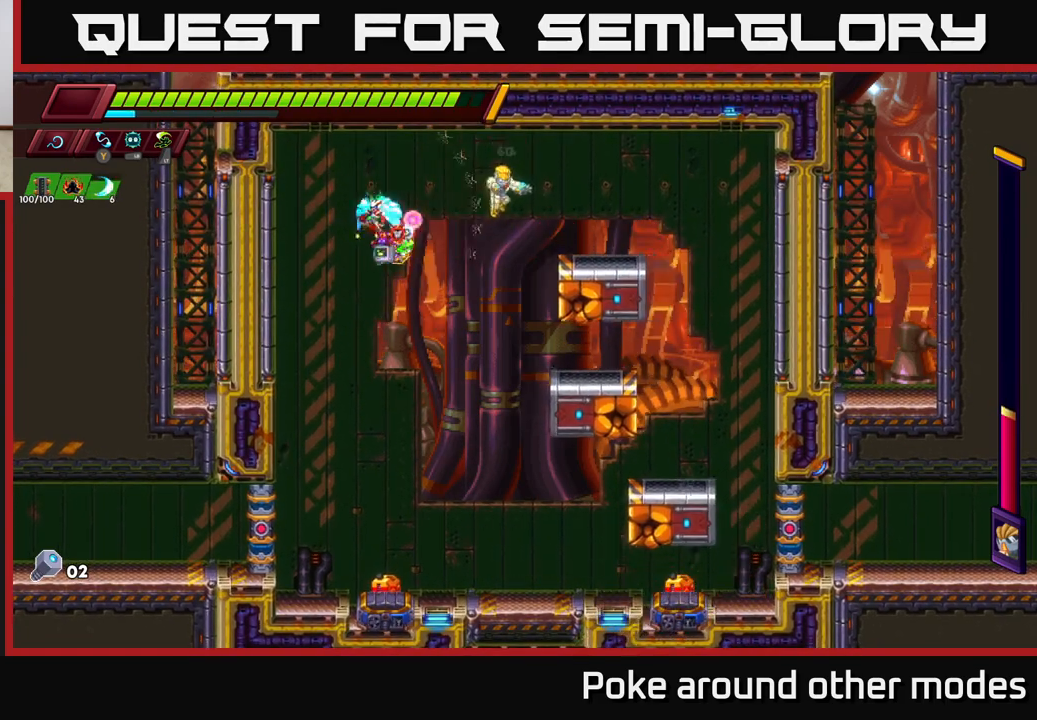
{"buttons": [], "left_stick": "left", "right_stick": "center", "events": []}
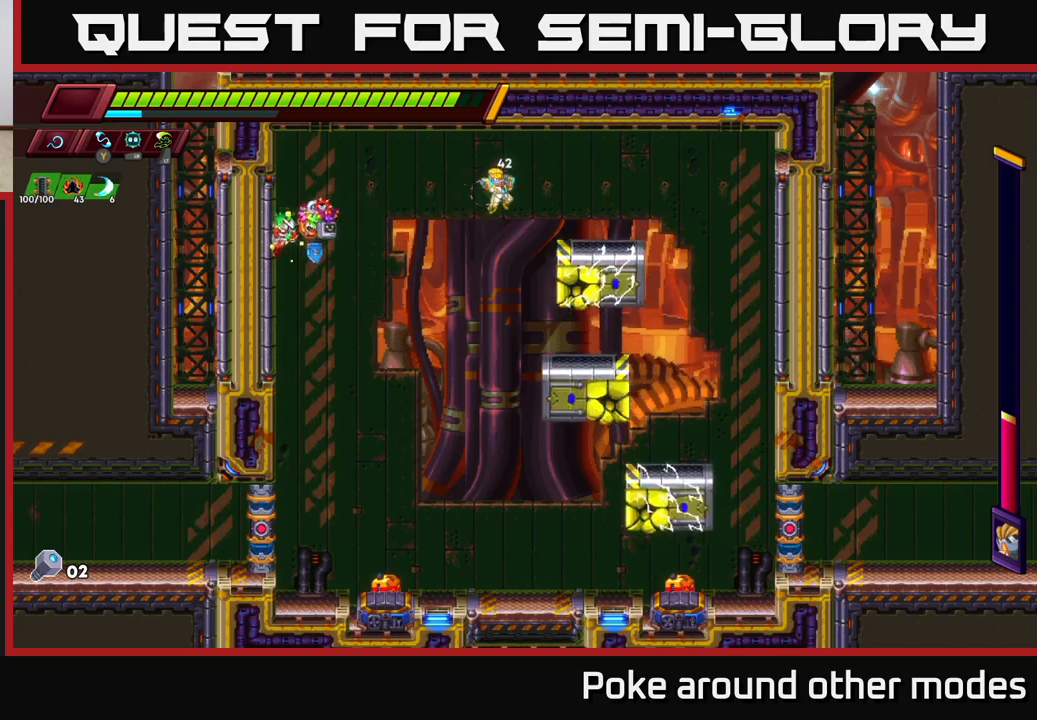
{"buttons": [], "left_stick": "center", "right_stick": "center", "events": [[483, "left_stick", "center"]]}
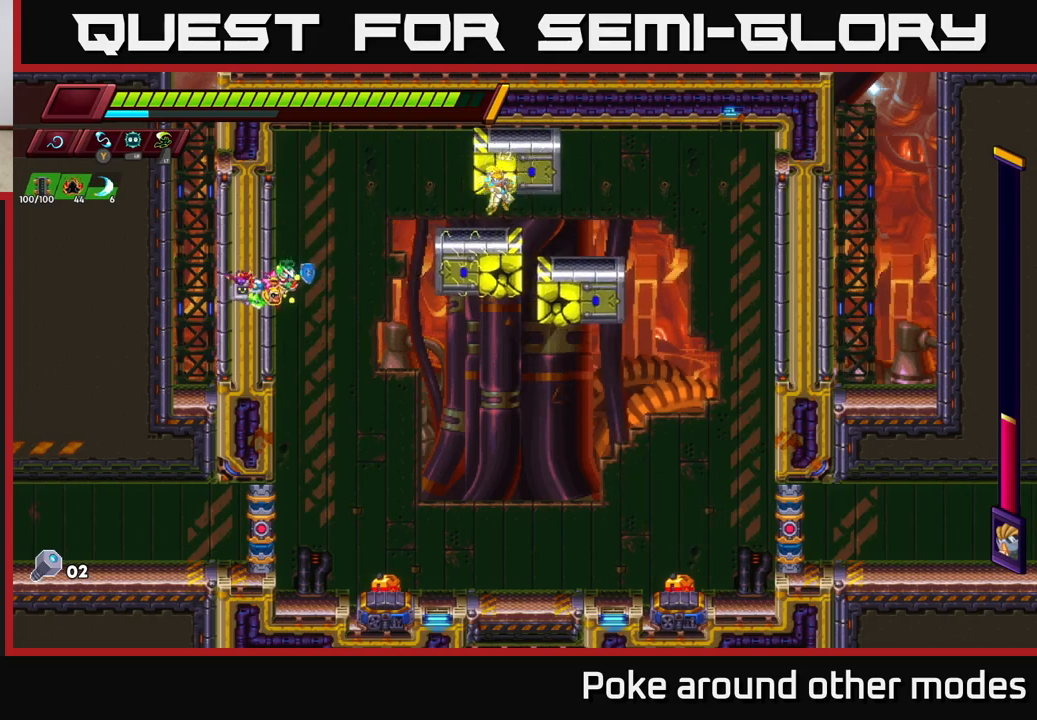
{"buttons": [], "left_stick": "right", "right_stick": "center", "events": [[67, "left_stick", "right"]]}
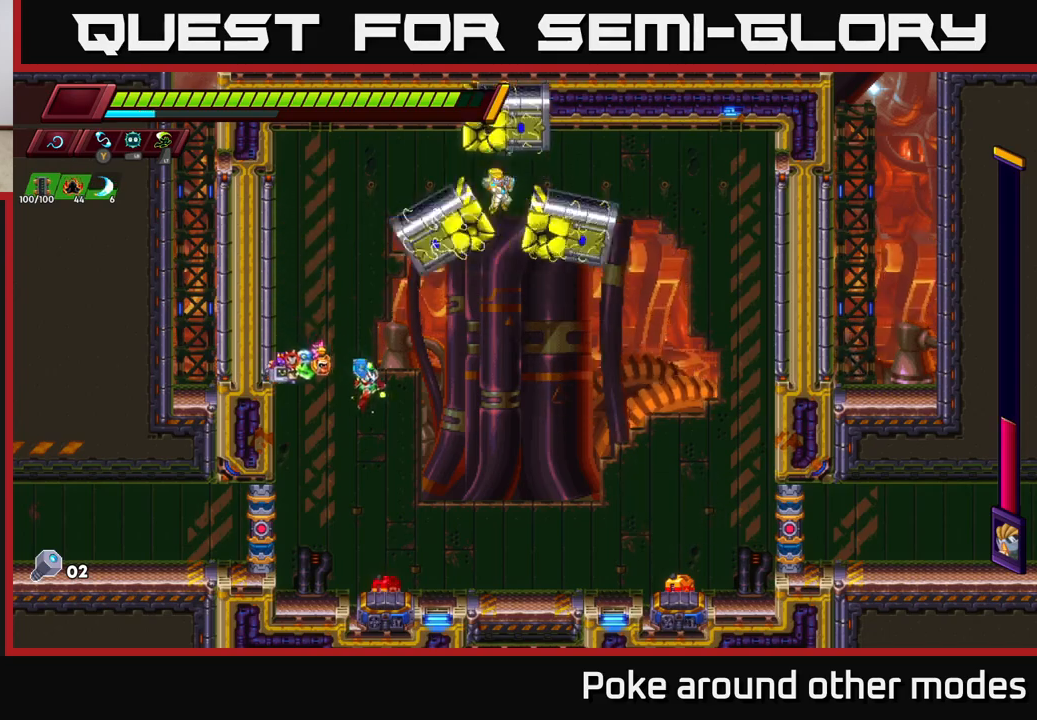
{"buttons": [], "left_stick": "center", "right_stick": "center", "events": [[483, "left_stick", "center"]]}
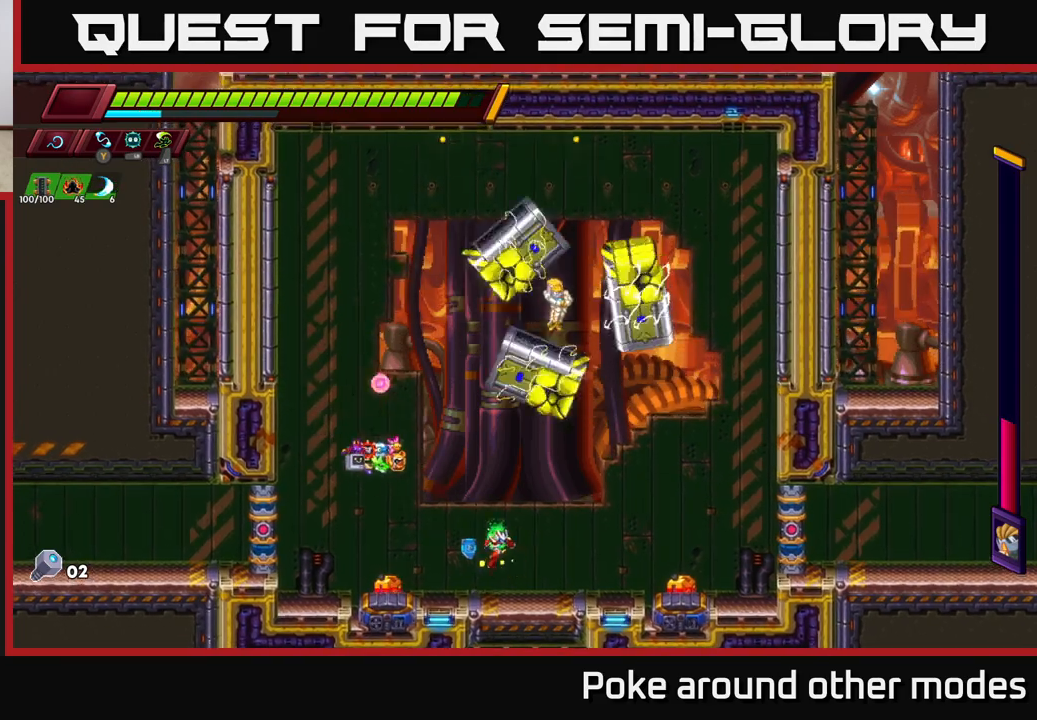
{"buttons": [], "left_stick": "right", "right_stick": "center", "events": [[33, "left_stick", "left"], [317, "left_stick", "right"]]}
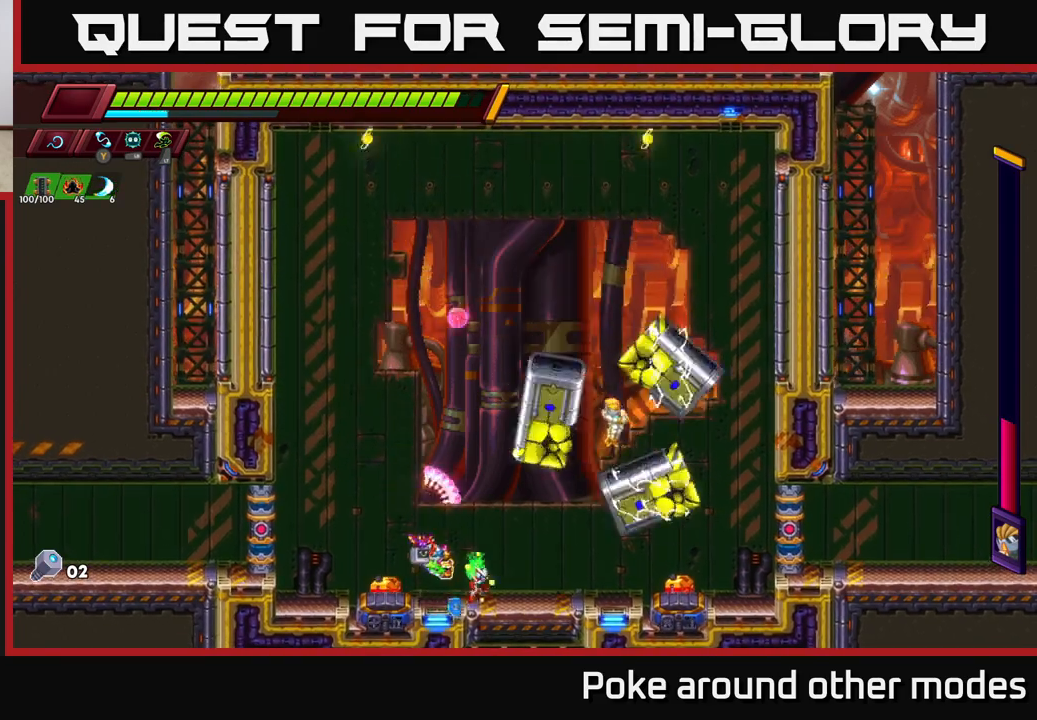
{"buttons": ["R2"], "left_stick": "left", "right_stick": "center", "events": [[217, "X", "down"], [300, "X", "up"], [317, "left_stick", "left"], [433, "R2", "down"]]}
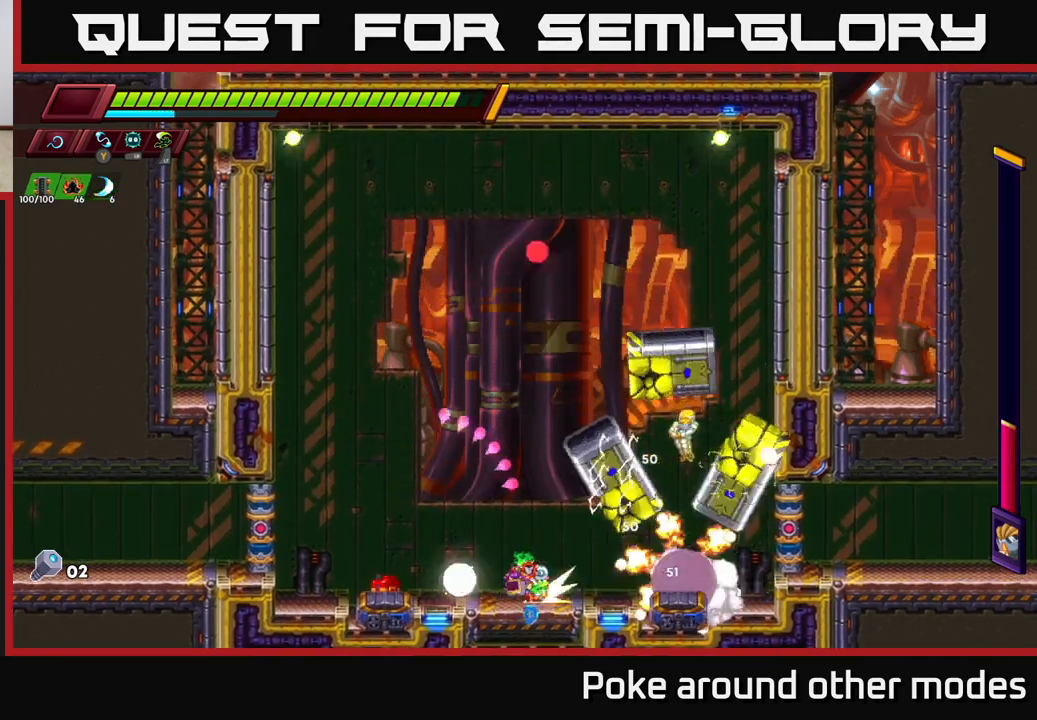
{"buttons": [], "left_stick": "center", "right_stick": "center", "events": [[83, "R2", "up"], [100, "left_stick", "center"], [150, "left_stick", "right"], [350, "left_stick", "center"]]}
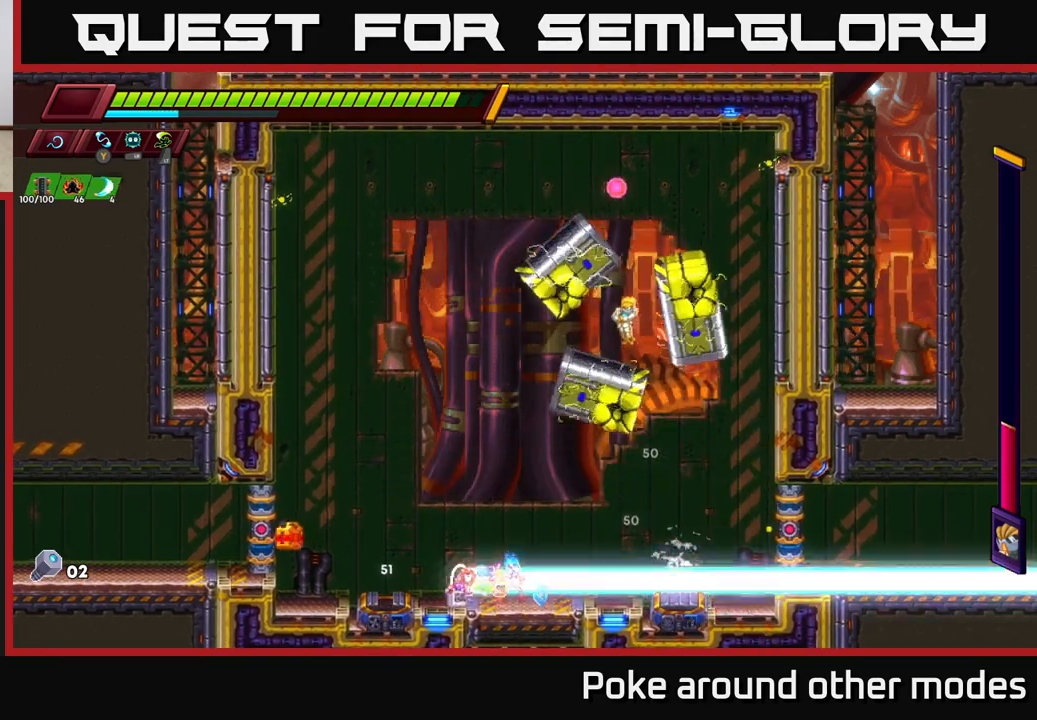
{"buttons": [], "left_stick": "center", "right_stick": "center", "events": []}
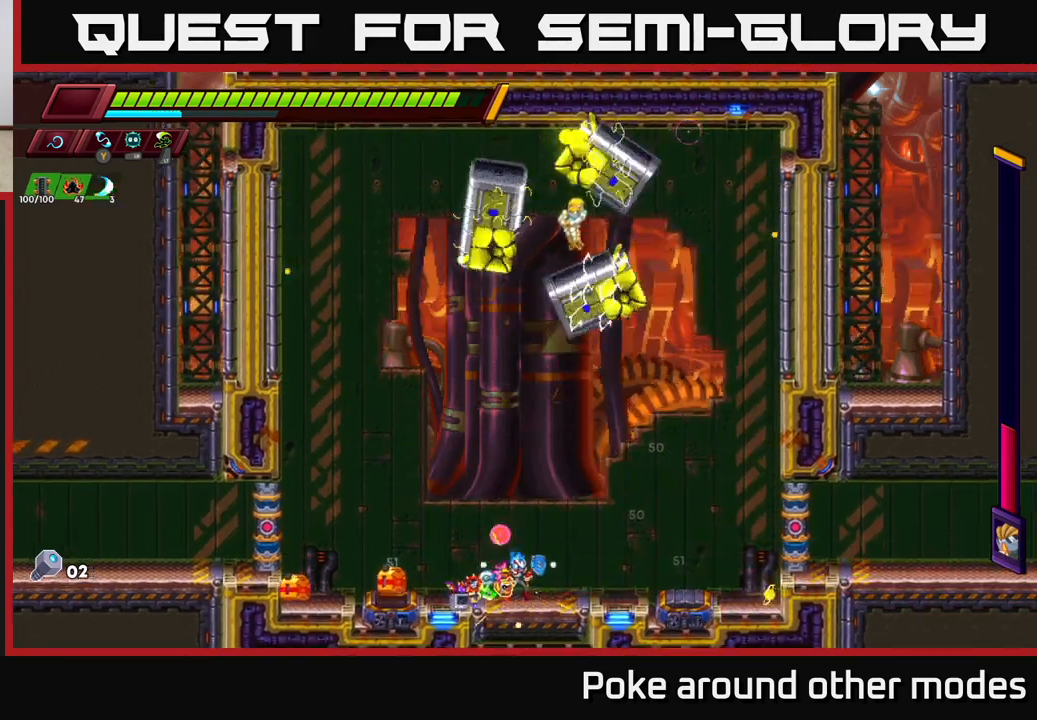
{"buttons": [], "left_stick": "left", "right_stick": "center", "events": [[267, "left_stick", "right"], [433, "left_stick", "left"]]}
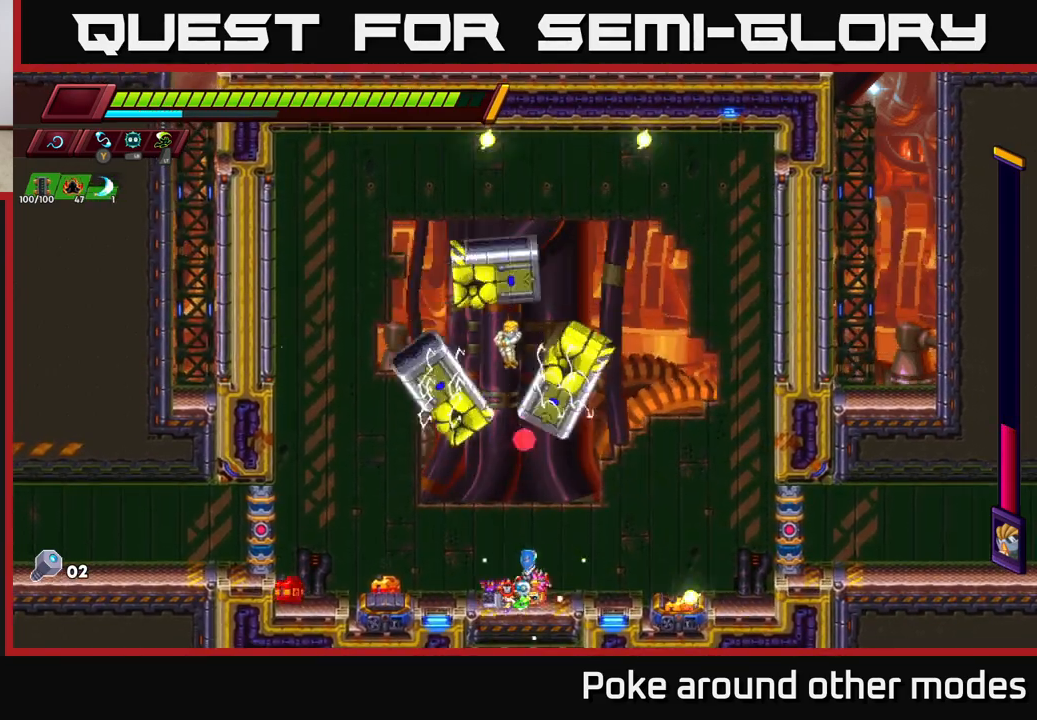
{"buttons": [], "left_stick": "right", "right_stick": "center", "events": [[67, "left_stick", "center"], [117, "left_stick", "right"], [283, "left_stick", "left"], [333, "X", "down"], [383, "X", "up"], [400, "left_stick", "right"]]}
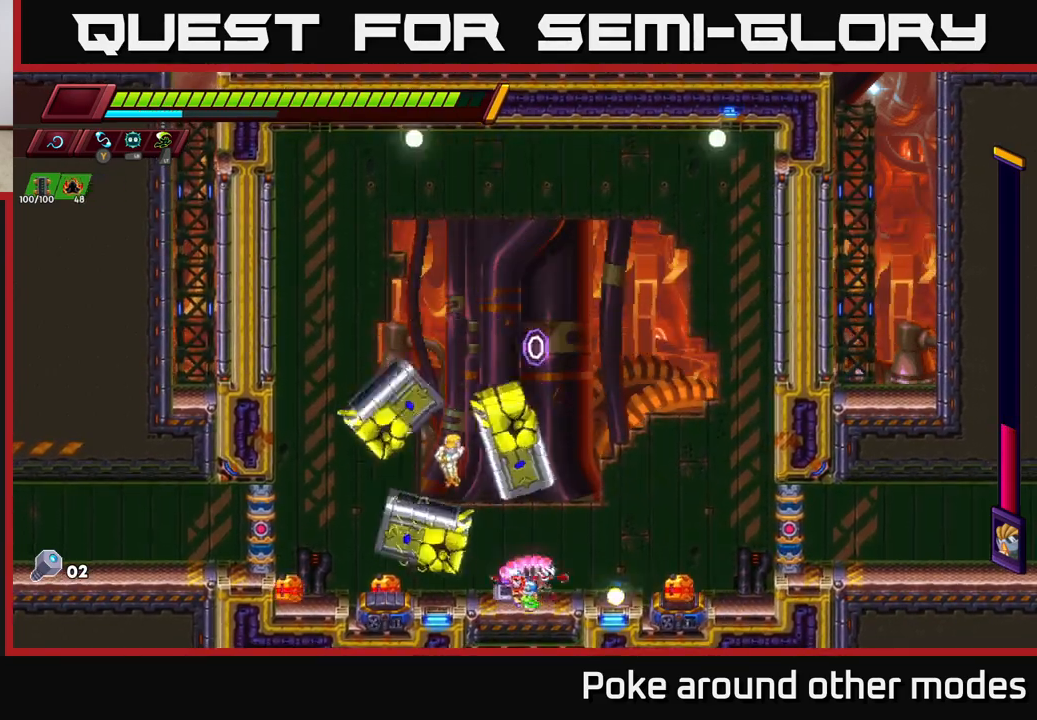
{"buttons": [], "left_stick": "center", "right_stick": "center", "events": [[217, "left_stick", "left"], [350, "left_stick", "center"]]}
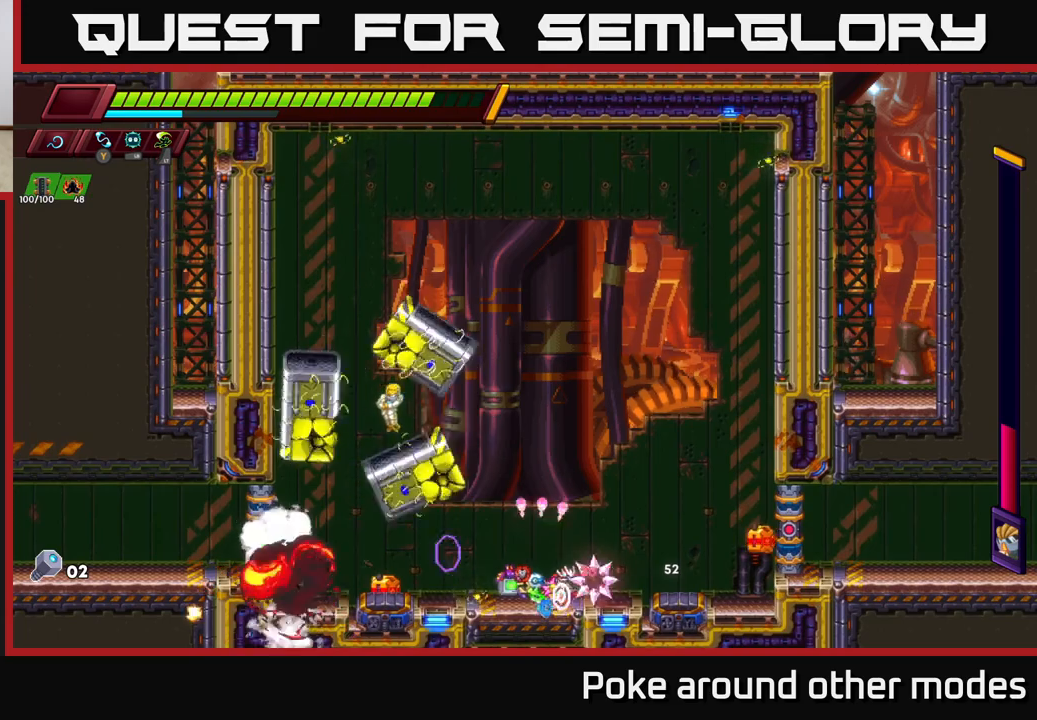
{"buttons": [], "left_stick": "center", "right_stick": "center", "events": [[50, "left_stick", "left"], [433, "left_stick", "center"]]}
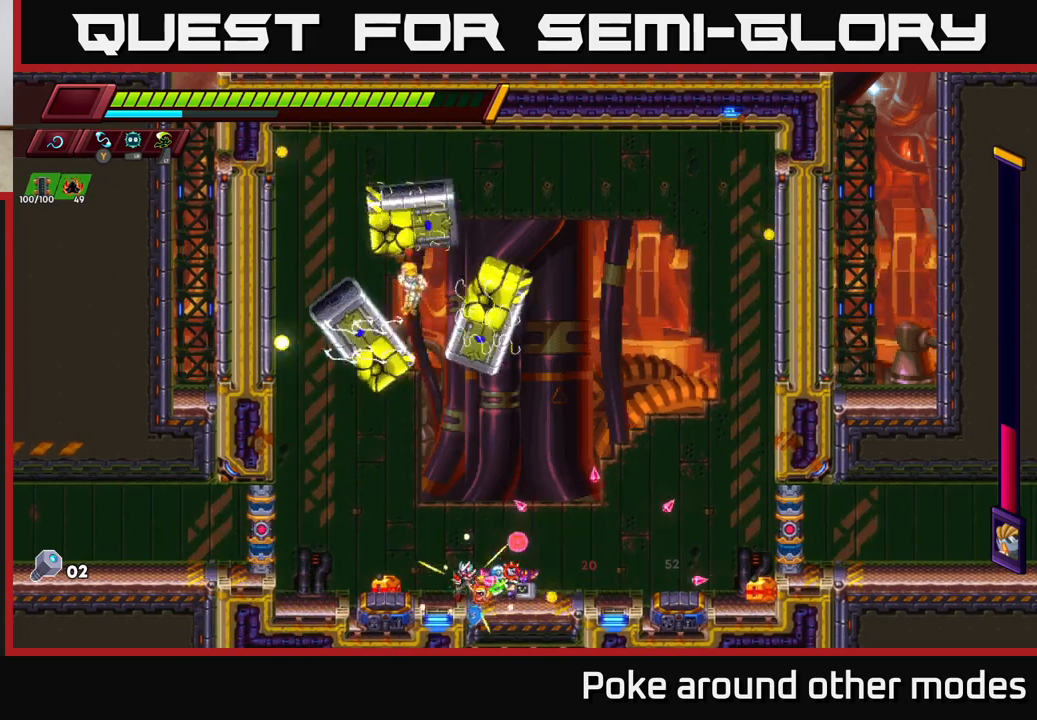
{"buttons": [], "left_stick": "right", "right_stick": "center", "events": [[483, "left_stick", "right"]]}
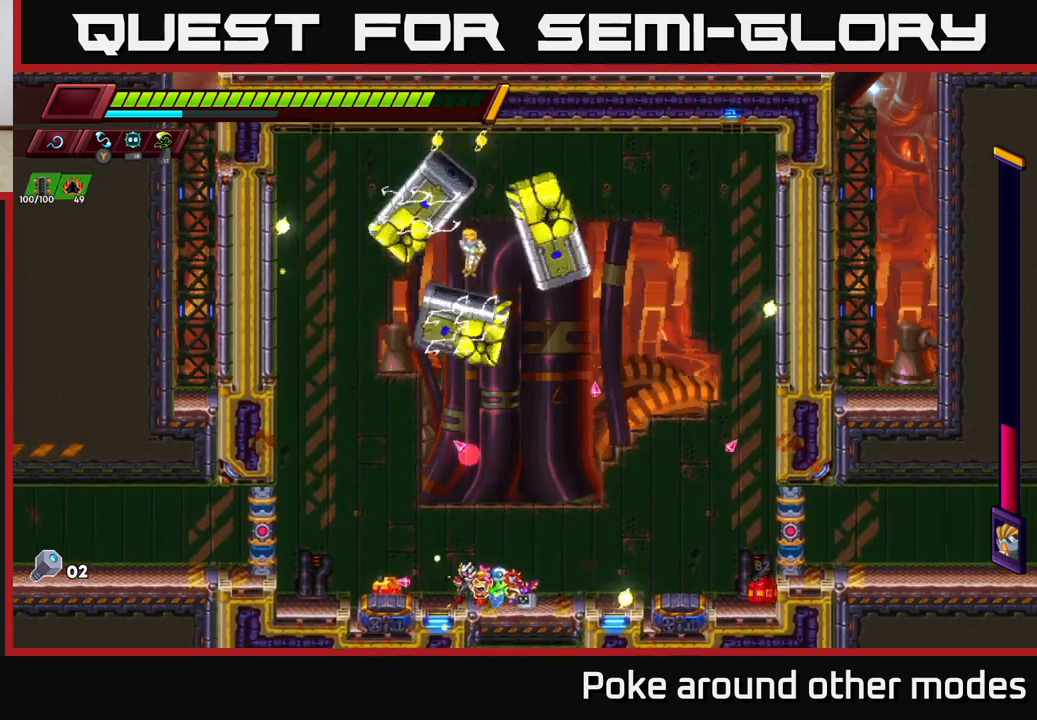
{"buttons": [], "left_stick": "center", "right_stick": "center", "events": [[217, "left_stick", "center"], [333, "left_stick", "left"], [483, "left_stick", "center"]]}
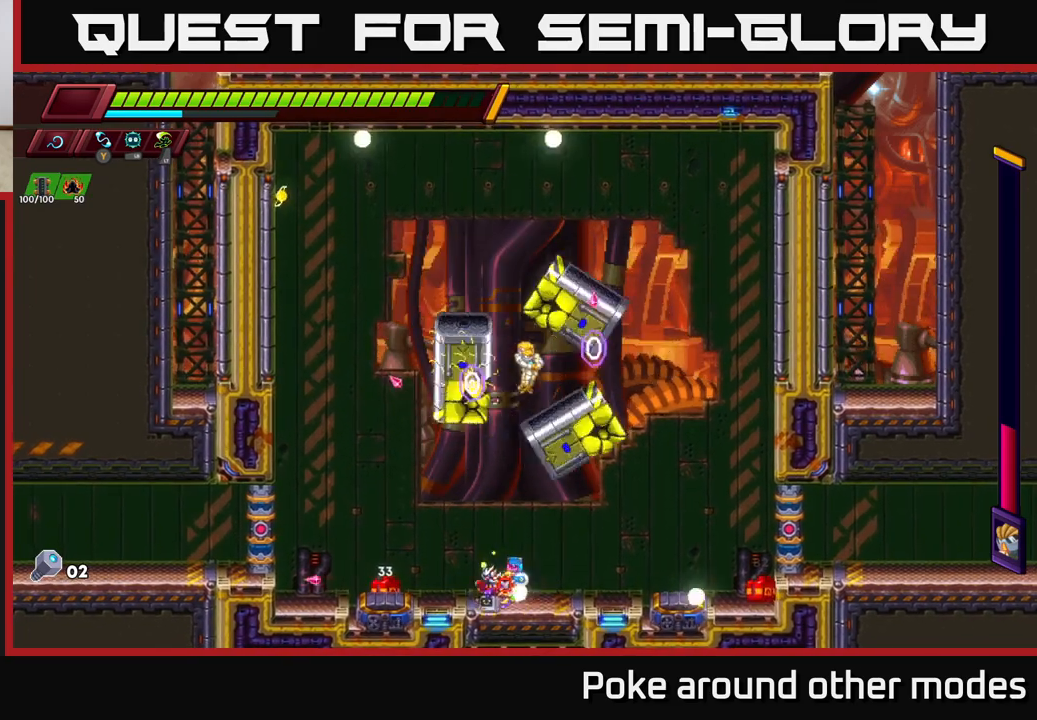
{"buttons": [], "left_stick": "left", "right_stick": "center", "events": [[400, "left_stick", "left"]]}
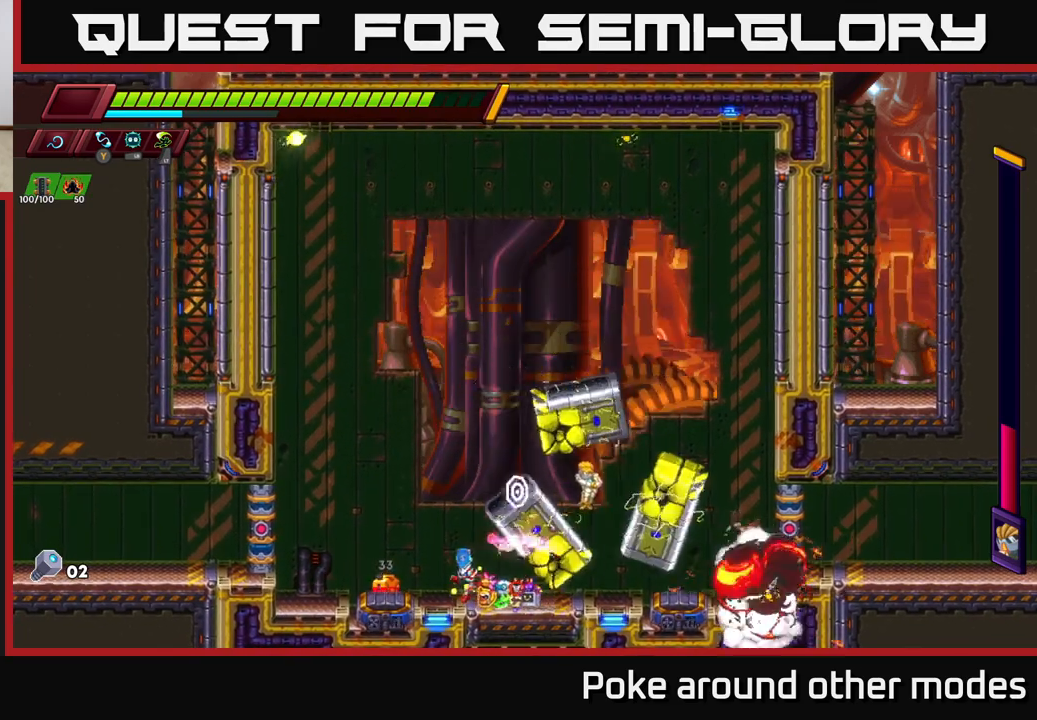
{"buttons": ["A", "R2"], "left_stick": "left", "right_stick": "center", "events": [[50, "A", "down"], [50, "R2", "down"], [333, "A", "up"], [417, "A", "down"]]}
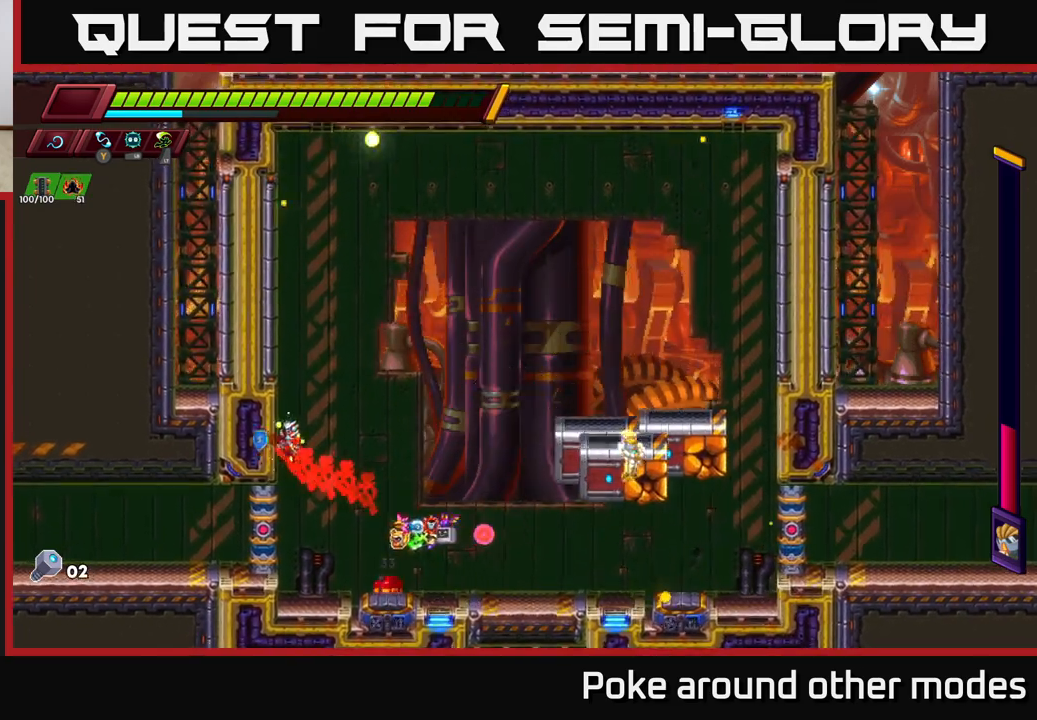
{"buttons": [], "left_stick": "right", "right_stick": "center", "events": [[33, "A", "up"], [50, "R2", "up"], [200, "left_stick", "right"], [217, "A", "down"], [233, "R2", "down"], [367, "A", "up"], [367, "R2", "up"]]}
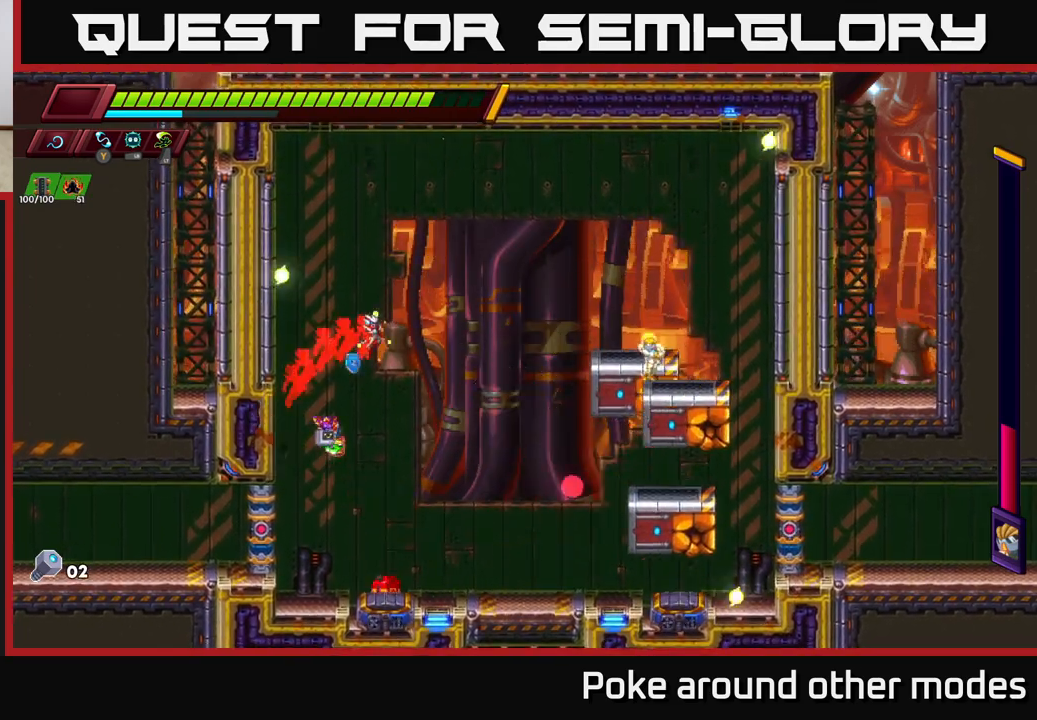
{"buttons": ["L2"], "left_stick": "down-left", "right_stick": "center", "events": [[167, "A", "down"], [267, "A", "up"], [417, "L2", "down"], [500, "left_stick", "down-left"]]}
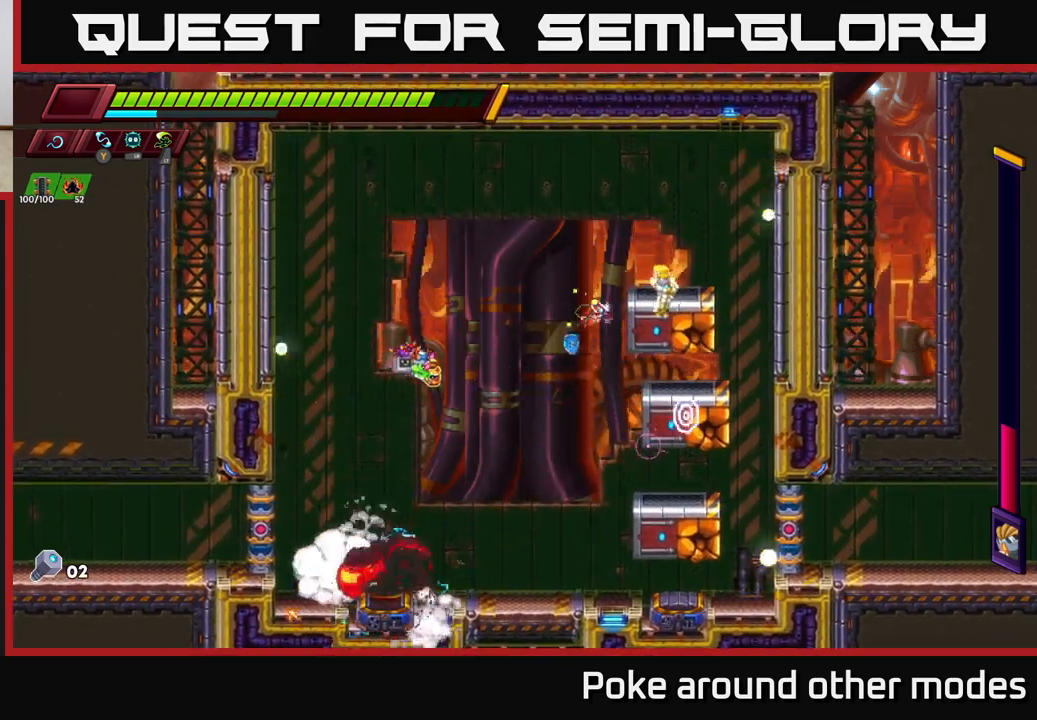
{"buttons": [], "left_stick": "center", "right_stick": "center", "events": [[17, "L2", "up"], [17, "left_stick", "right"], [33, "left_stick", "center"]]}
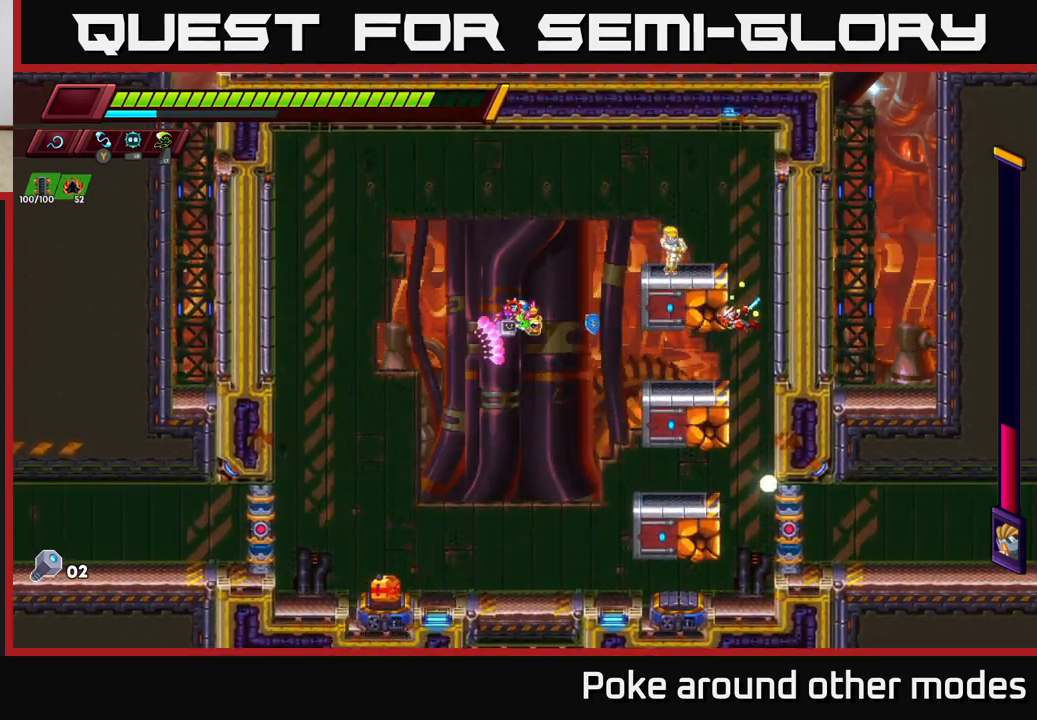
{"buttons": ["A"], "left_stick": "right", "right_stick": "center", "events": [[67, "left_stick", "left"], [217, "A", "down"], [233, "left_stick", "up"], [317, "left_stick", "right"], [383, "A", "up"], [433, "A", "down"]]}
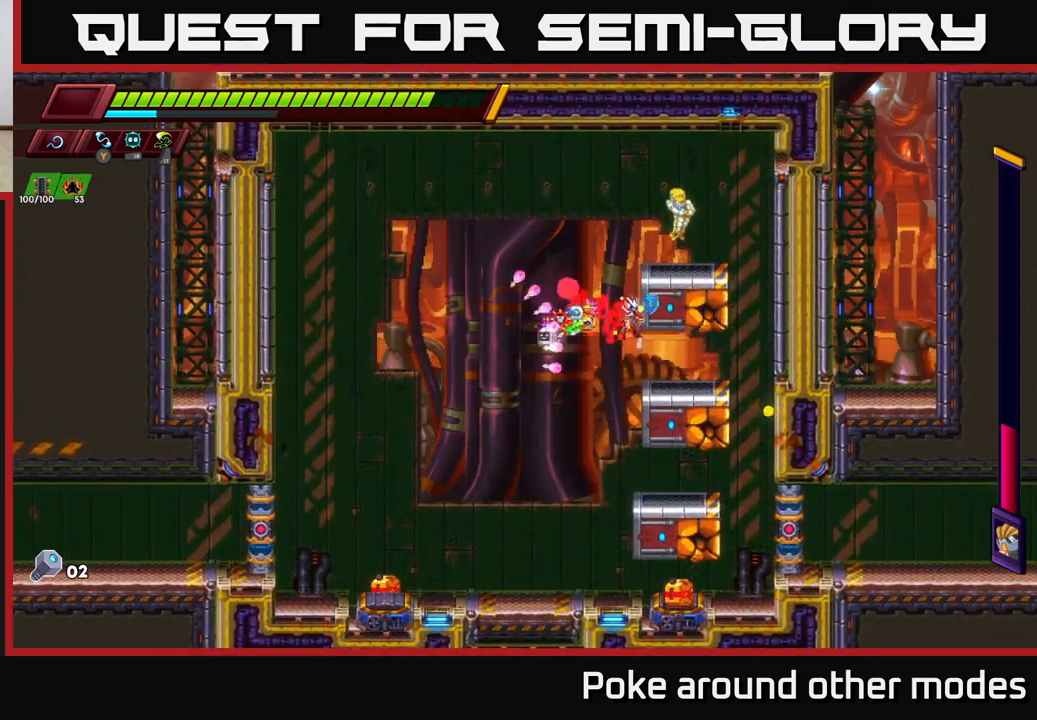
{"buttons": ["A", "X"], "left_stick": "center", "right_stick": "center", "events": [[67, "X", "down"], [133, "left_stick", "center"], [217, "X", "up"], [233, "left_stick", "right"], [250, "A", "up"], [383, "left_stick", "center"], [417, "X", "down"], [433, "A", "down"]]}
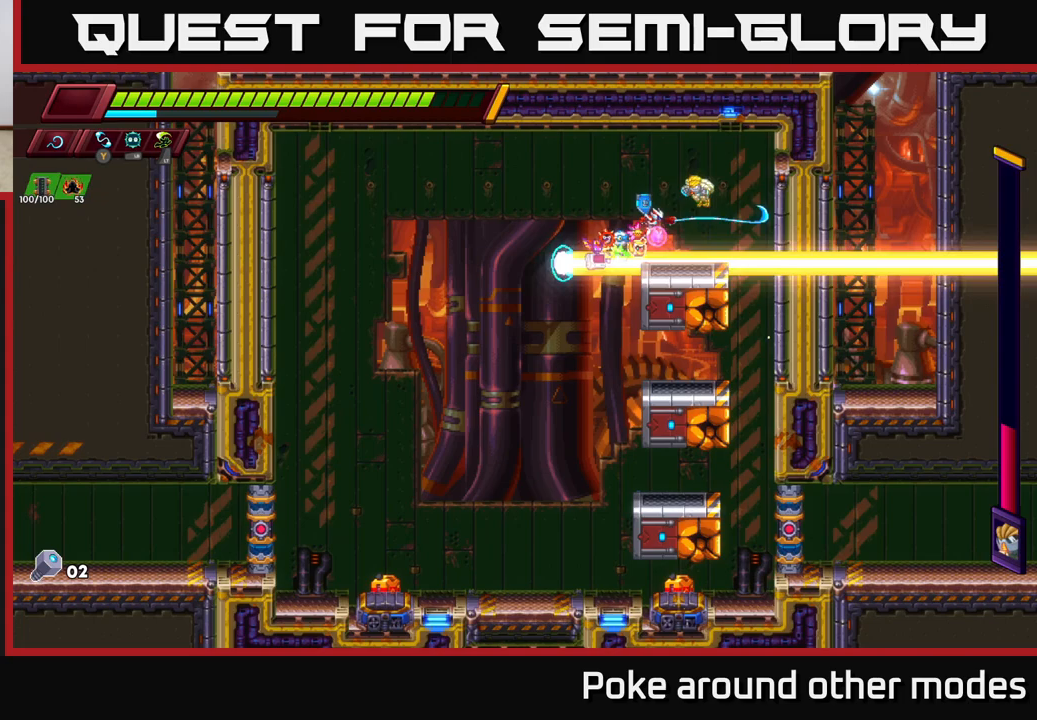
{"buttons": [], "left_stick": "left", "right_stick": "center", "events": [[50, "A", "up"], [67, "X", "up"], [200, "left_stick", "up-right"], [267, "X", "down"], [333, "X", "up"], [383, "left_stick", "left"]]}